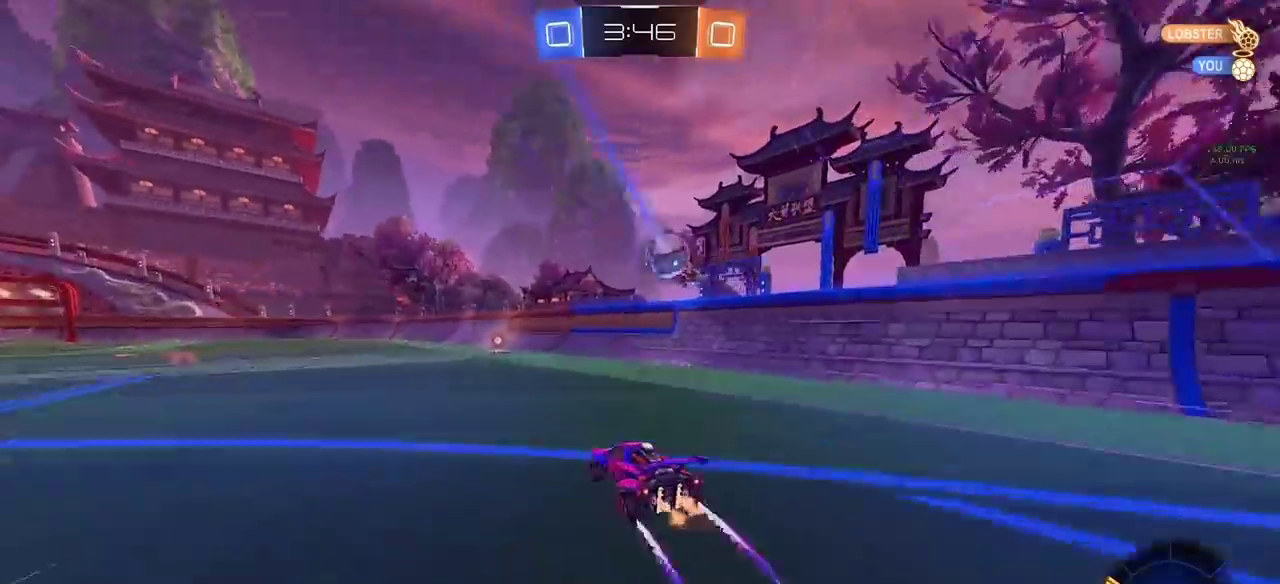
Gameplay with a controller (PlayStation layout); each line is a JSON object with the inputs held at the frame after it. "events" lists button and stick changes between this image and that frame as [ms after this image, input, new state], when the widget could be followed in between. Not read: L3 R3 TOUCHPAD.
{"buttons": ["CIRCLE", "R2"], "left_stick": "center", "right_stick": "center", "events": [[383, "left_stick", "left"], [433, "CIRCLE", "down"], [467, "left_stick", "center"]]}
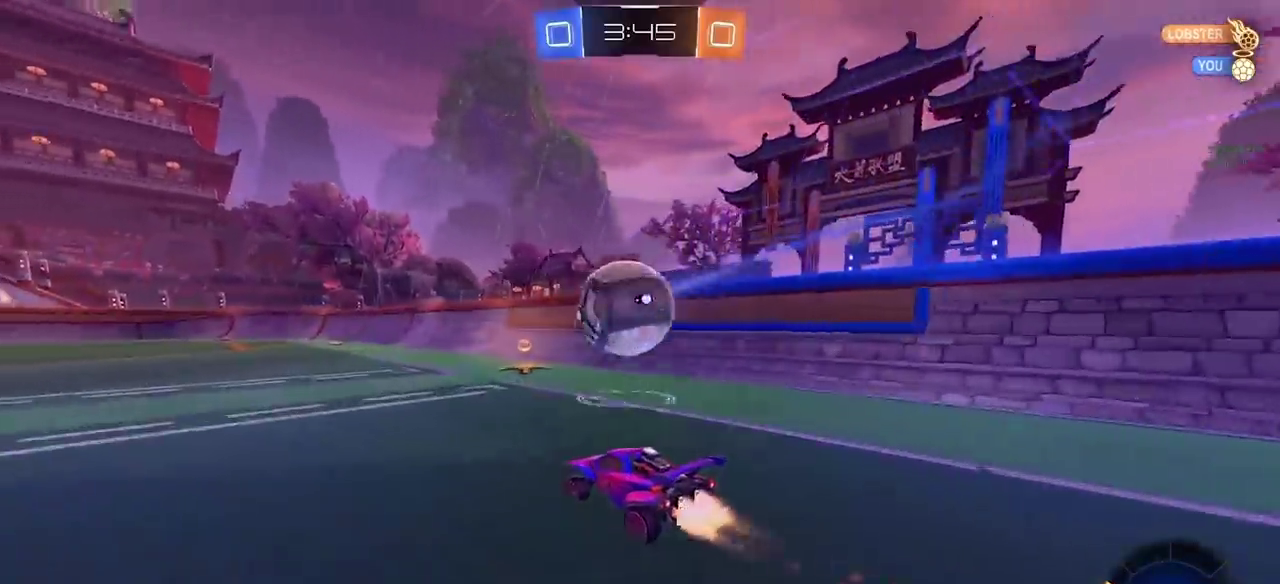
{"buttons": ["R2"], "left_stick": "center", "right_stick": "center", "events": [[50, "TRIANGLE", "down"], [167, "TRIANGLE", "up"], [167, "left_stick", "right"], [383, "left_stick", "center"], [467, "CIRCLE", "up"]]}
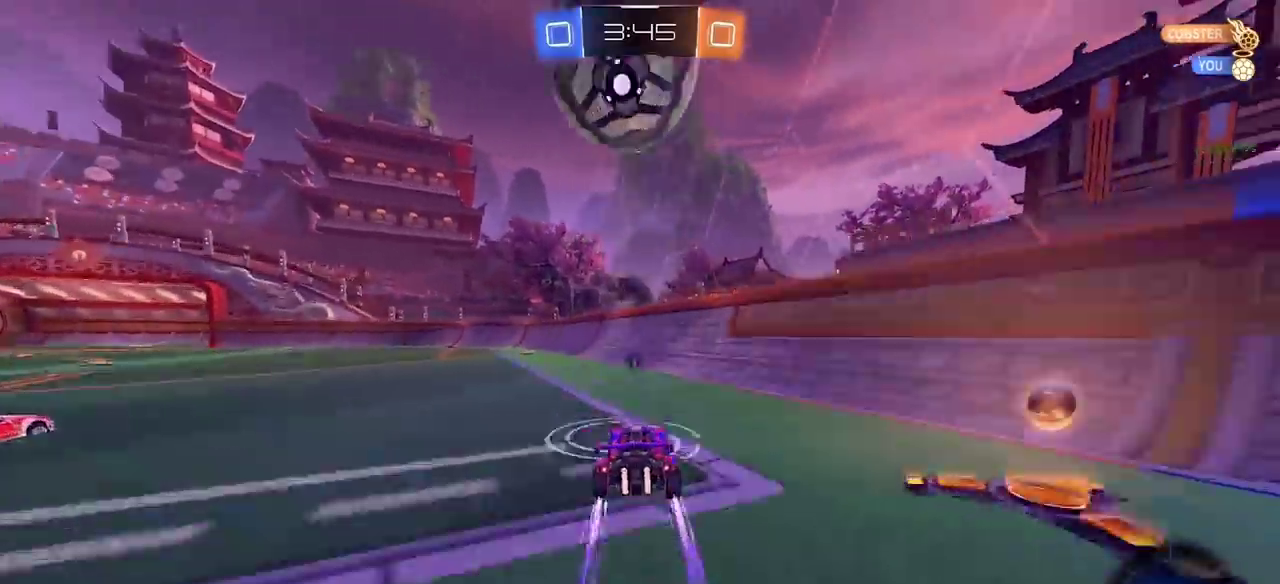
{"buttons": ["R2"], "left_stick": "center", "right_stick": "center", "events": []}
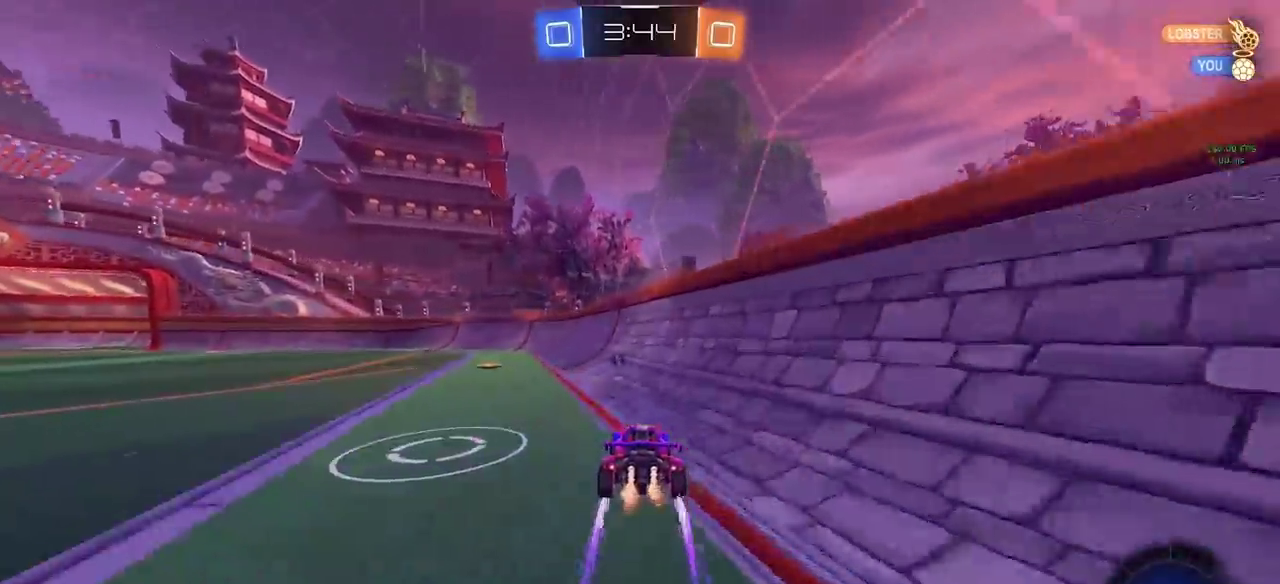
{"buttons": ["CIRCLE", "R2"], "left_stick": "center", "right_stick": "center", "events": [[133, "TRIANGLE", "down"], [133, "left_stick", "left"], [250, "TRIANGLE", "up"], [250, "left_stick", "center"], [283, "CIRCLE", "down"]]}
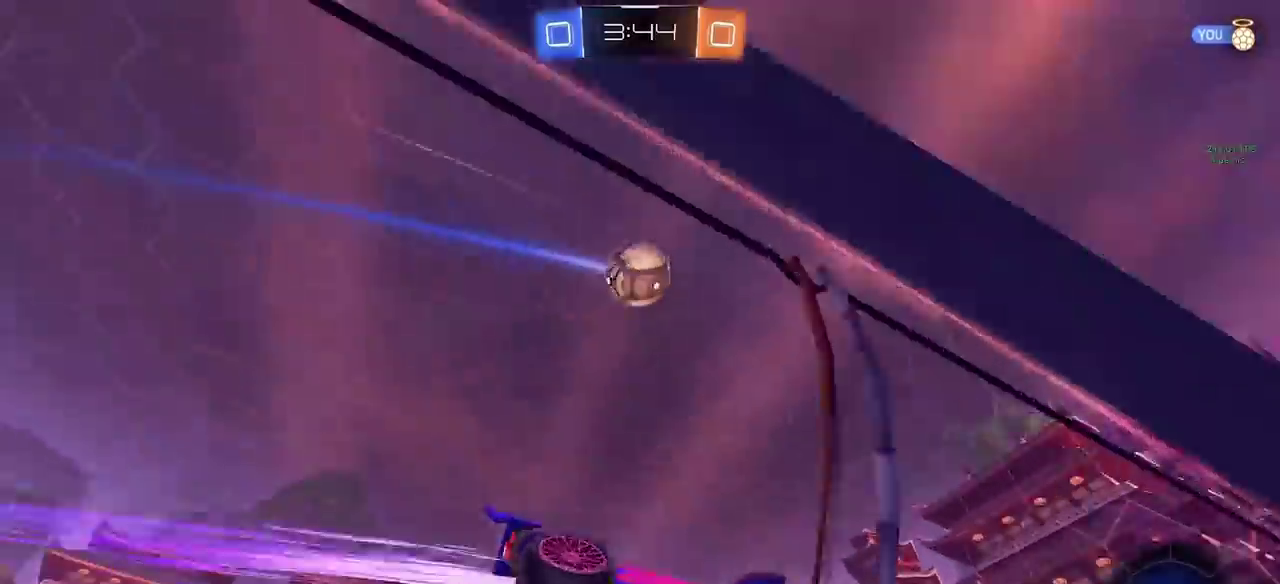
{"buttons": ["R2"], "left_stick": "center", "right_stick": "center", "events": [[50, "CIRCLE", "up"]]}
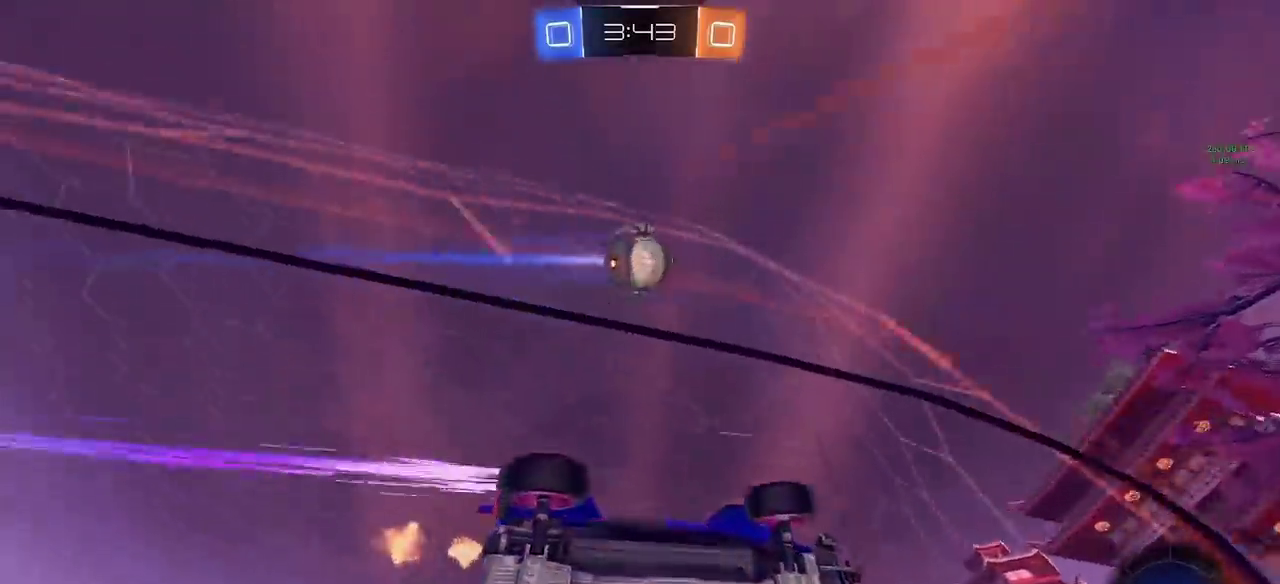
{"buttons": ["CIRCLE", "R2"], "left_stick": "right", "right_stick": "center", "events": [[33, "left_stick", "right"], [233, "CIRCLE", "down"]]}
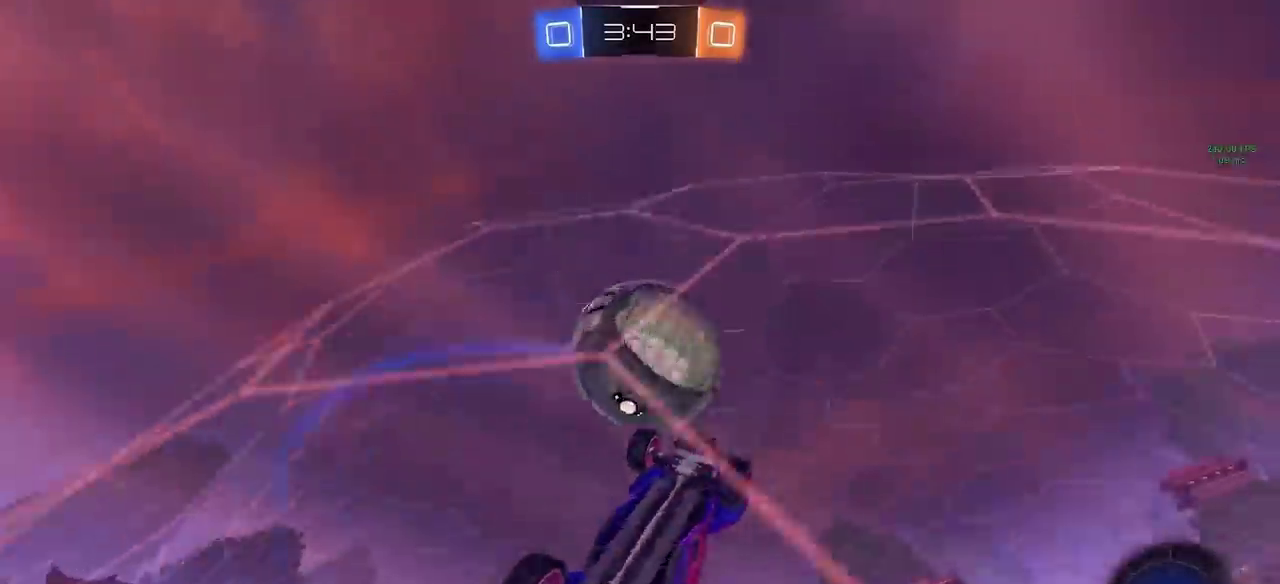
{"buttons": [], "left_stick": "up-left", "right_stick": "center", "events": [[50, "left_stick", "left"], [100, "CROSS", "down"], [167, "CROSS", "up"], [183, "R2", "up"], [183, "left_stick", "down-left"], [367, "left_stick", "left"], [417, "CIRCLE", "up"], [417, "left_stick", "up-left"]]}
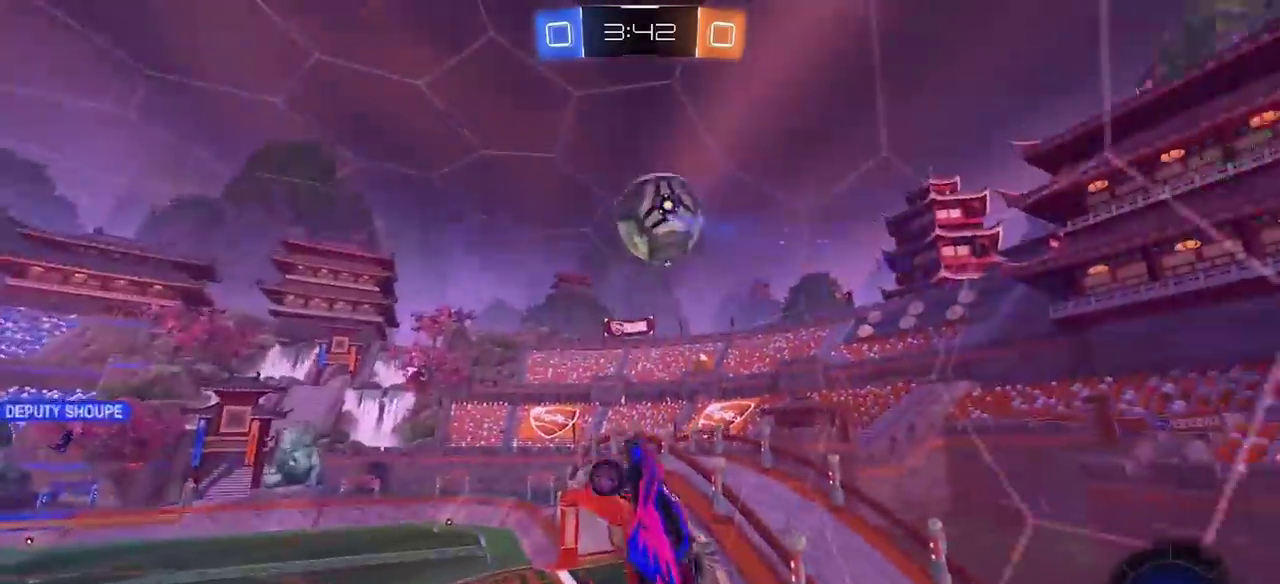
{"buttons": [], "left_stick": "down-right", "right_stick": "up-left", "events": [[117, "left_stick", "left"], [167, "left_stick", "down-left"], [250, "left_stick", "down"], [433, "left_stick", "down-right"], [467, "right_stick", "up-left"]]}